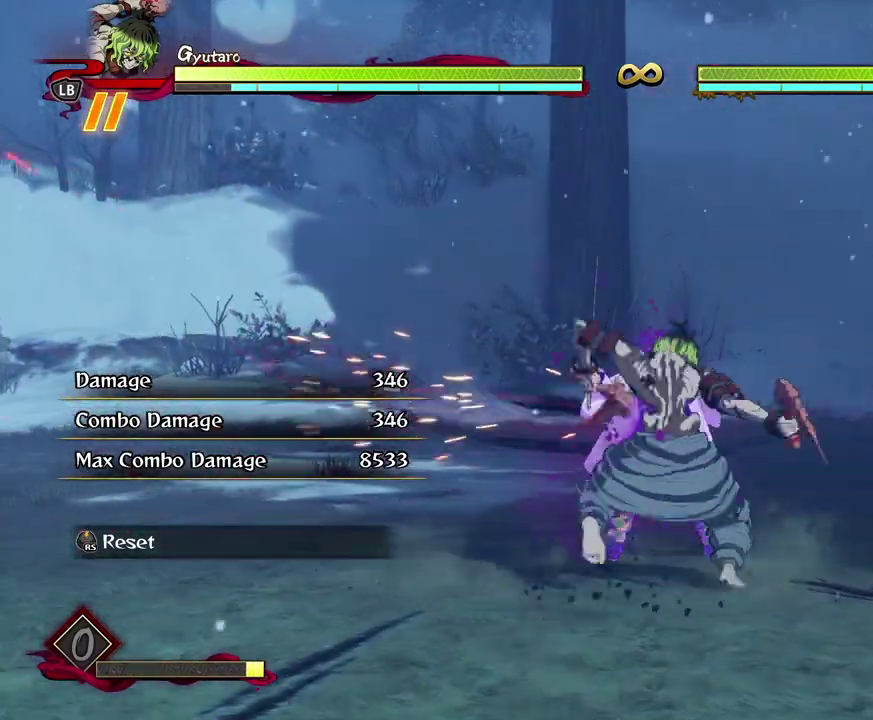
Gameplay with a controller (Xbox layout); each line is a JSON object with the inputs held at the frame after it (dt_ms = milliseconds from this image to that frame). "events" lists button and stick changes between this image and that frame as [ms after this image, input, new state], when the widget could be followed in between. Not read: right_stick.
{"dt_ms": 400, "buttons": ["Y"], "left_stick": "center"}
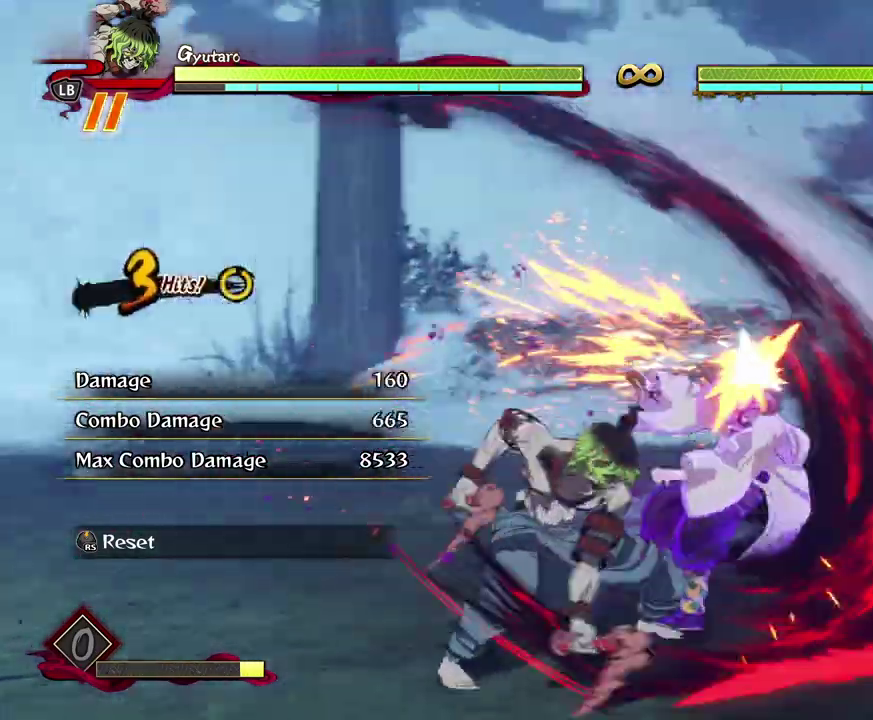
{"dt_ms": 700, "buttons": [], "left_stick": "up", "events": [[83, "Y", "up"], [433, "R3", "down"], [533, "R3", "up"], [633, "left_stick", "up"]]}
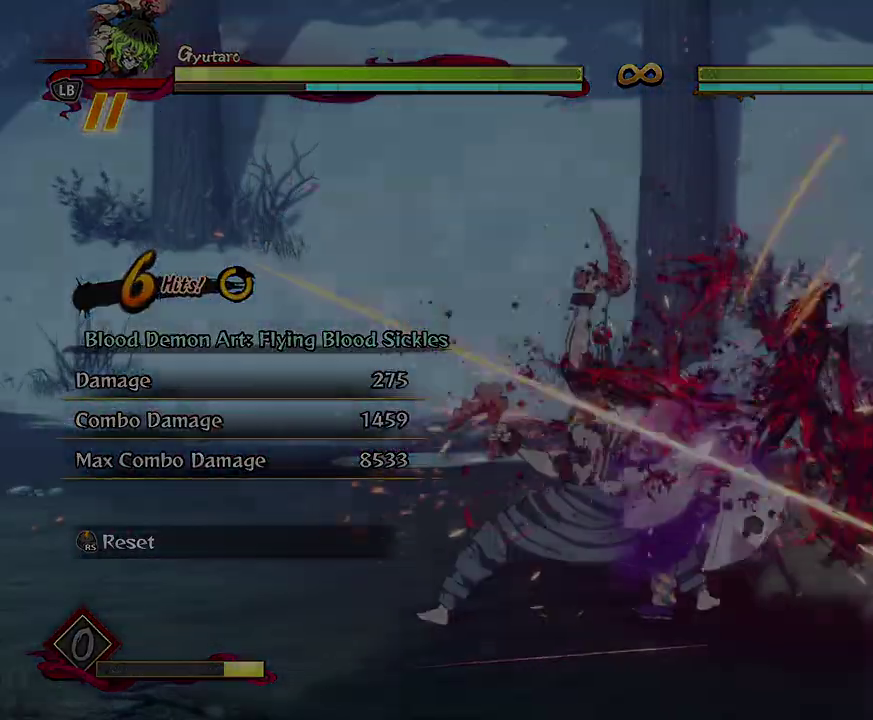
{"dt_ms": 400, "buttons": [], "left_stick": "up"}
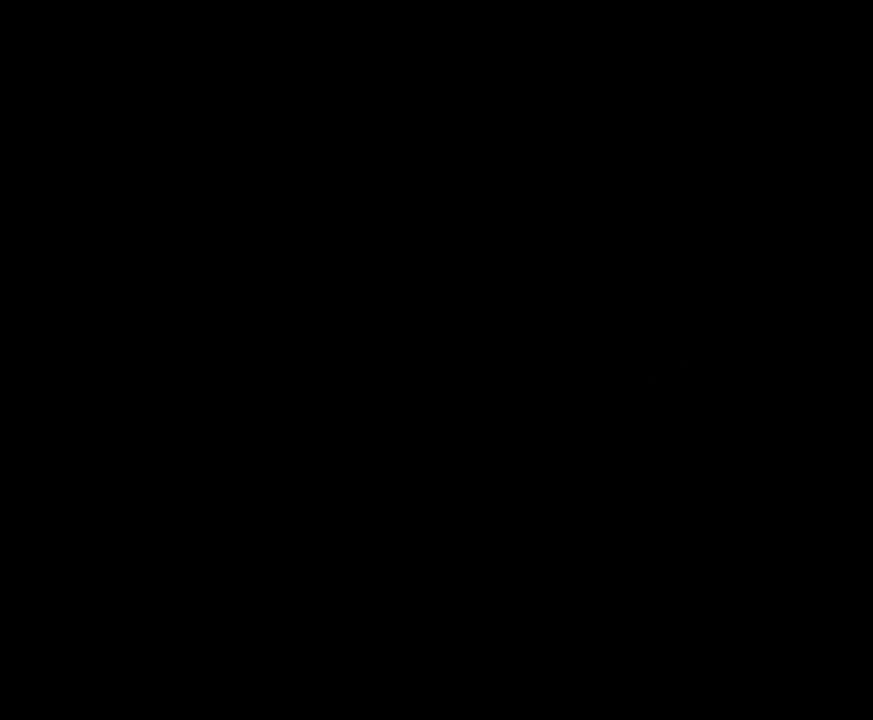
{"dt_ms": 500, "buttons": [], "left_stick": "center", "events": [[483, "left_stick", "center"]]}
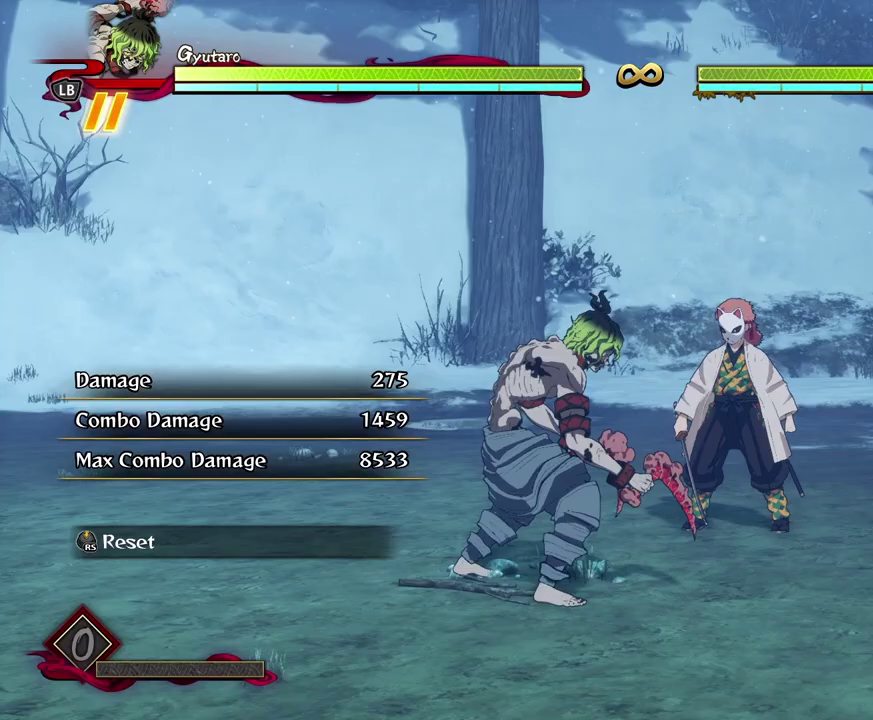
{"dt_ms": 500, "buttons": [], "left_stick": "center", "events": [[317, "left_stick", "up-right"], [467, "left_stick", "center"]]}
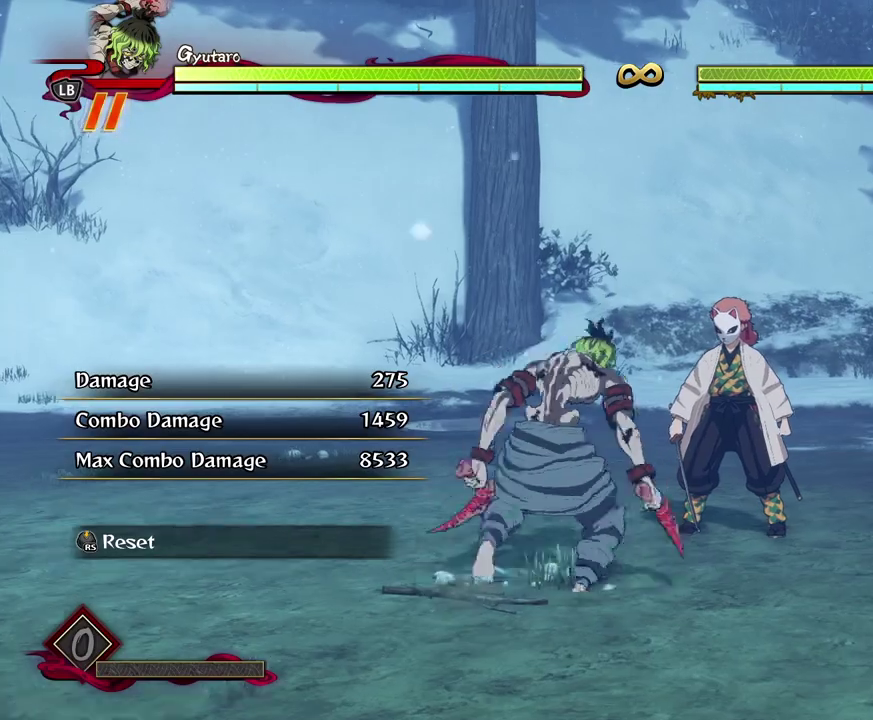
{"dt_ms": 500, "buttons": [], "left_stick": "center"}
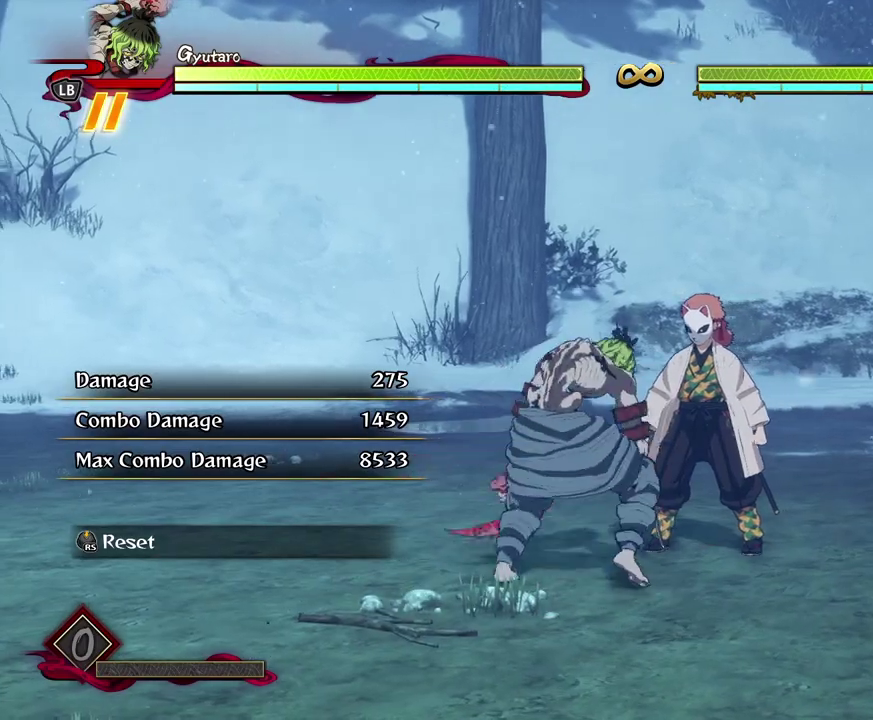
{"dt_ms": 500, "buttons": [], "left_stick": "center"}
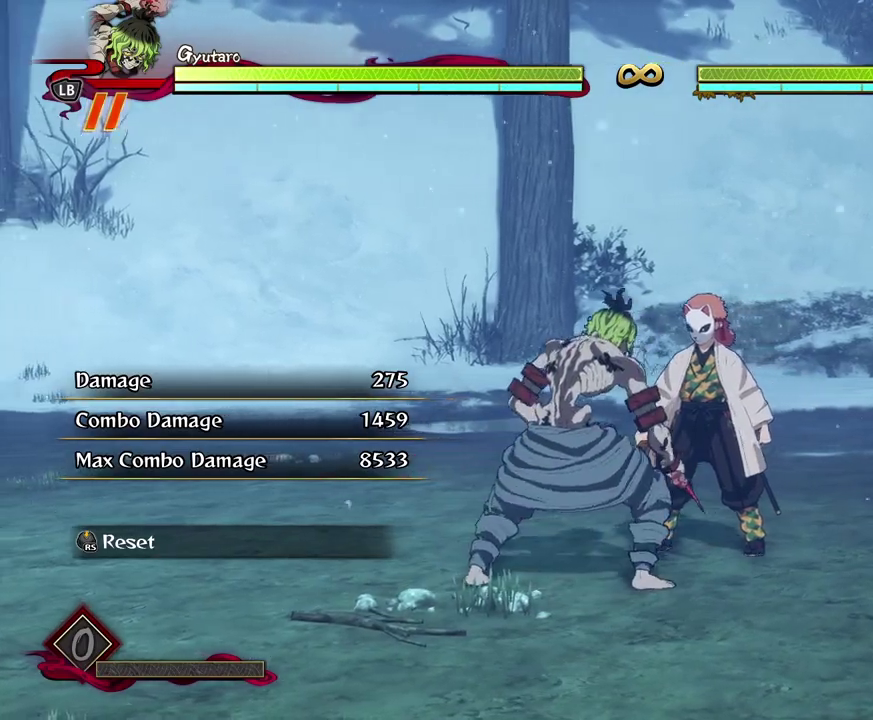
{"dt_ms": 700, "buttons": [], "left_stick": "center", "events": [[183, "X", "down"], [283, "X", "up"], [367, "X", "down"], [450, "X", "up"], [517, "X", "down"], [600, "X", "up"]]}
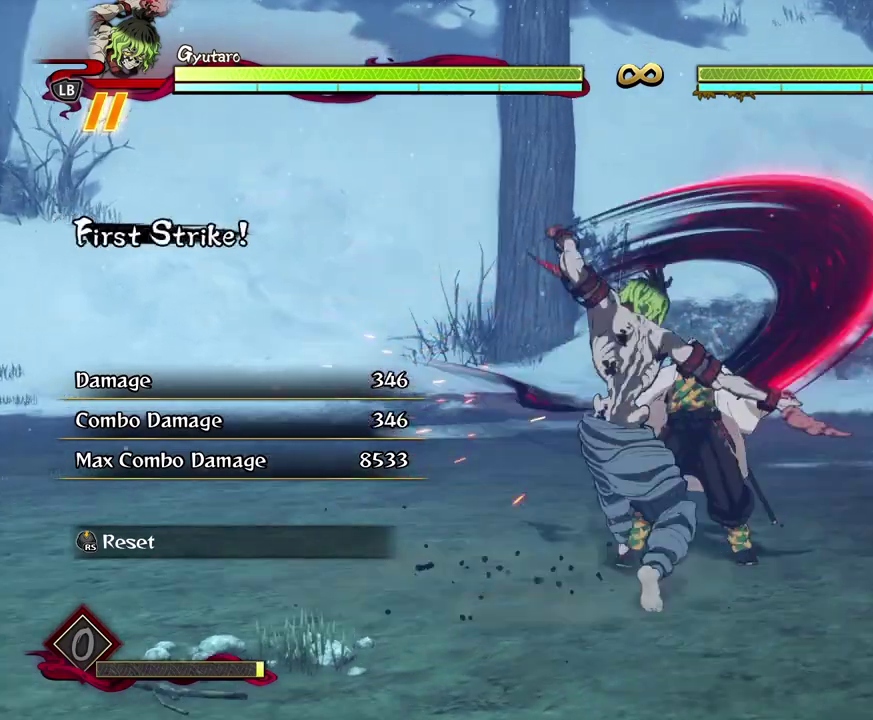
{"dt_ms": 300, "buttons": [], "left_stick": "center", "events": [[33, "Y", "down"], [133, "Y", "up"], [217, "Y", "down"], [300, "Y", "up"]]}
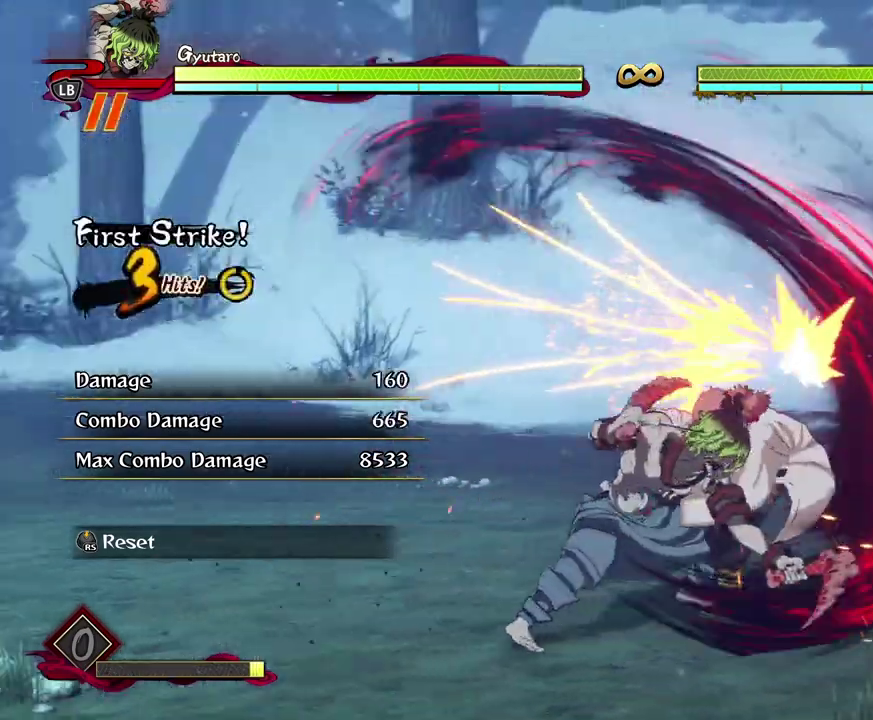
{"dt_ms": 400, "buttons": ["X"], "left_stick": "center", "events": [[67, "Y", "down"], [167, "Y", "up"], [350, "X", "down"]]}
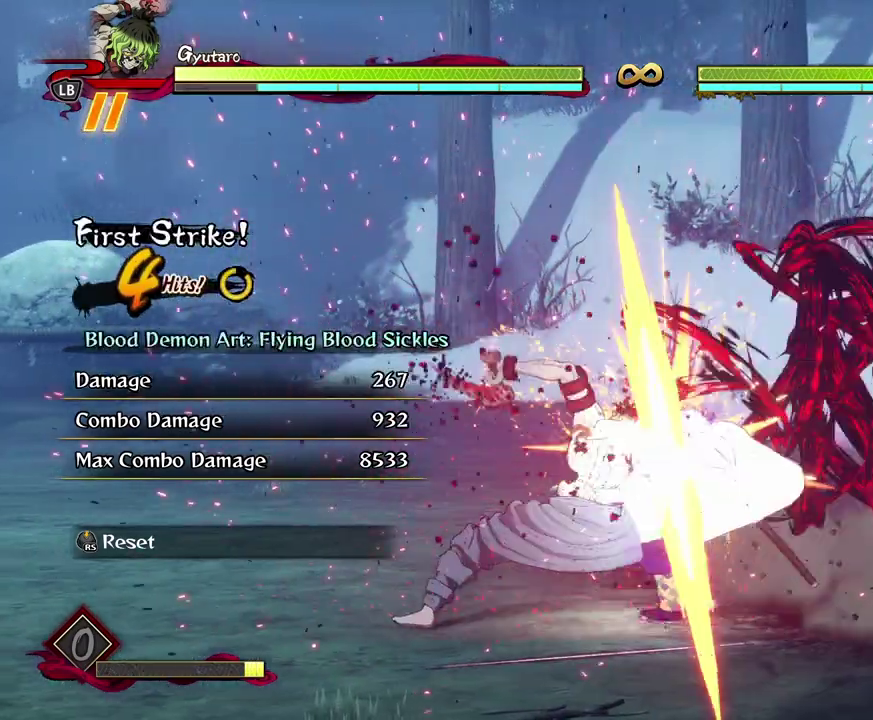
{"dt_ms": 800, "buttons": ["X"], "left_stick": "center", "events": [[50, "X", "up"], [150, "X", "down"], [250, "X", "up"], [350, "X", "down"], [450, "X", "up"], [550, "X", "down"], [650, "X", "up"], [733, "X", "down"]]}
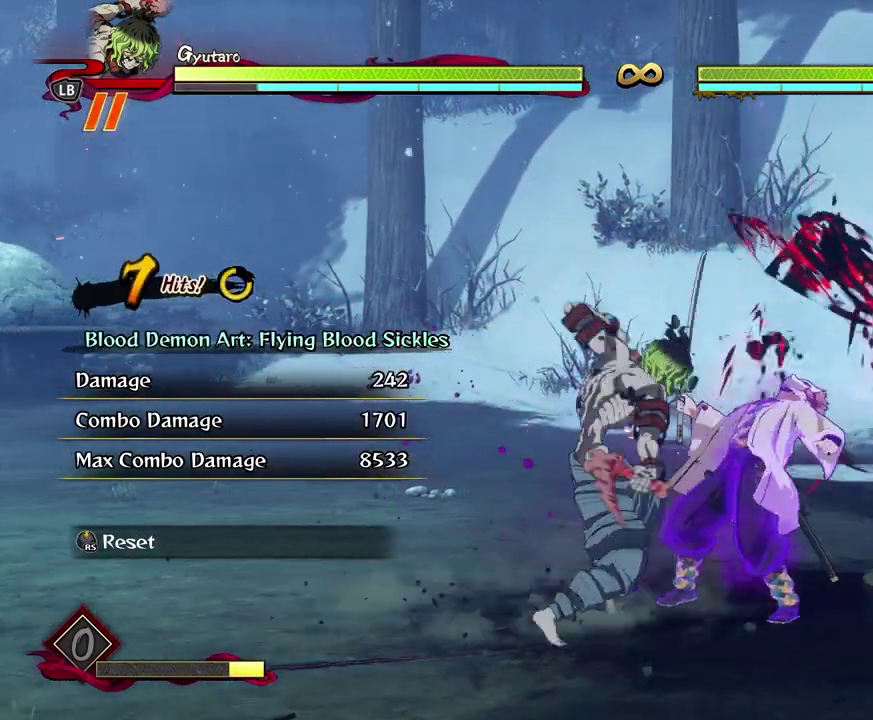
{"dt_ms": 300, "buttons": [], "left_stick": "center", "events": [[33, "X", "up"], [133, "X", "down"], [217, "X", "up"]]}
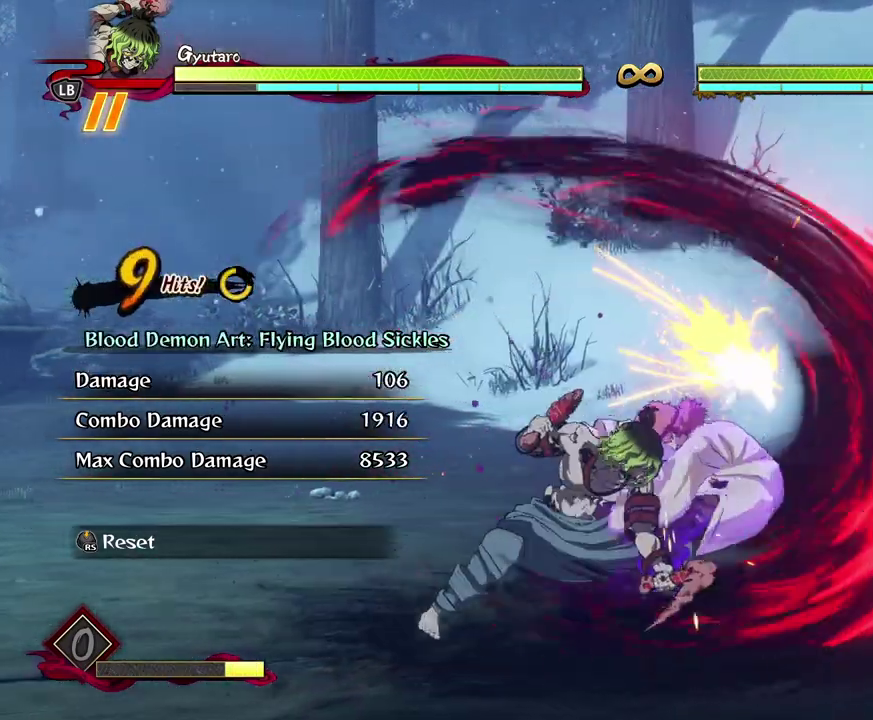
{"dt_ms": 400, "buttons": [], "left_stick": "center", "events": [[17, "X", "down"], [117, "X", "up"], [217, "X", "down"], [317, "X", "up"]]}
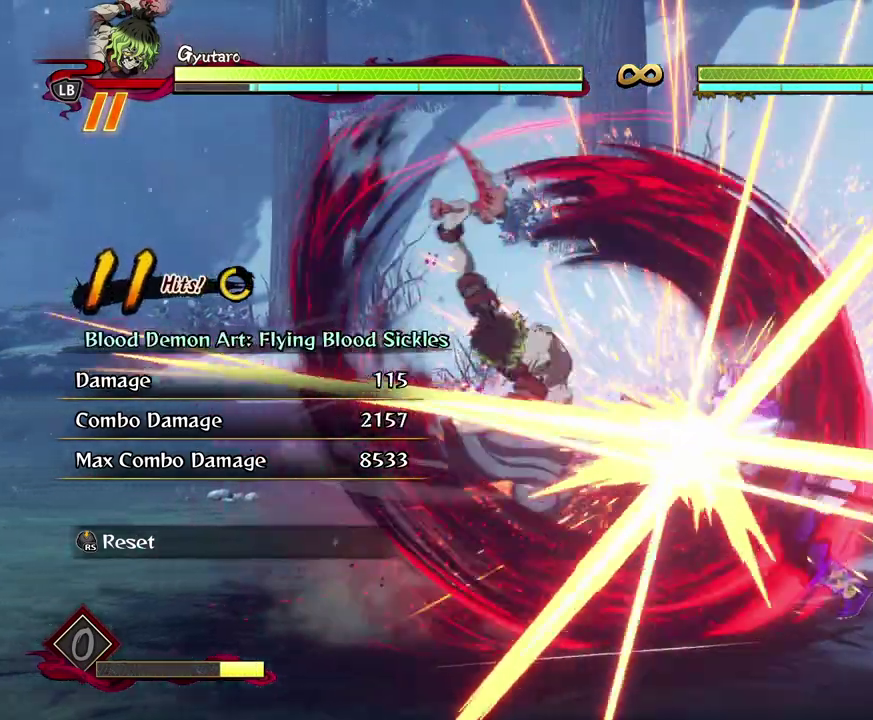
{"dt_ms": 800, "buttons": [], "left_stick": "down-left"}
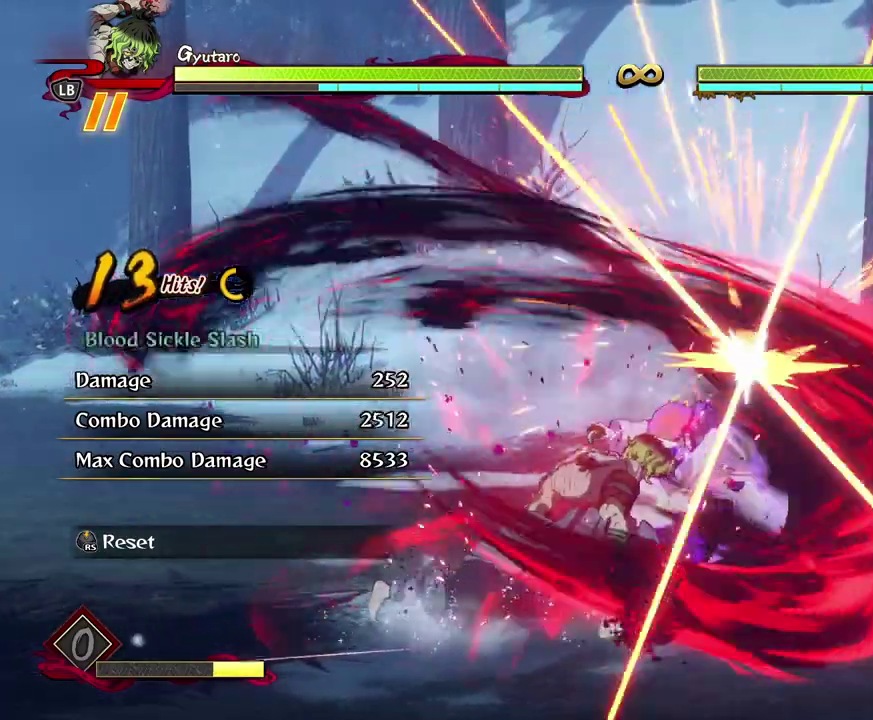
{"dt_ms": 300, "buttons": [], "left_stick": "center"}
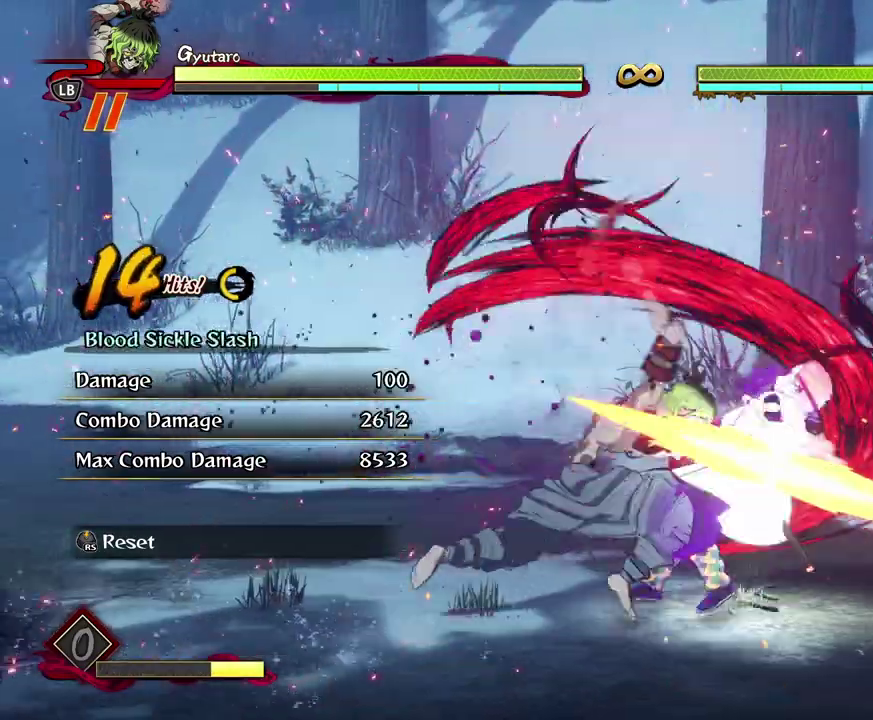
{"dt_ms": 400, "buttons": ["X"], "left_stick": "center", "events": [[100, "X", "down"], [217, "X", "up"], [300, "X", "down"]]}
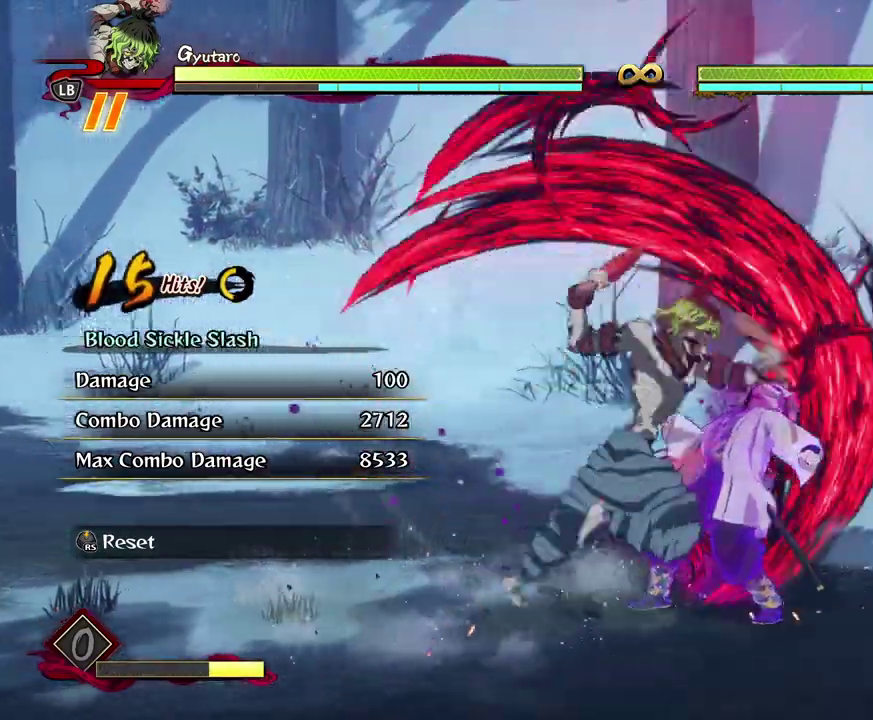
{"dt_ms": 700, "buttons": ["X"], "left_stick": "center", "events": [[17, "X", "up"], [100, "X", "down"], [217, "X", "up"], [300, "X", "down"], [417, "X", "up"], [500, "X", "down"], [600, "X", "up"], [700, "X", "down"]]}
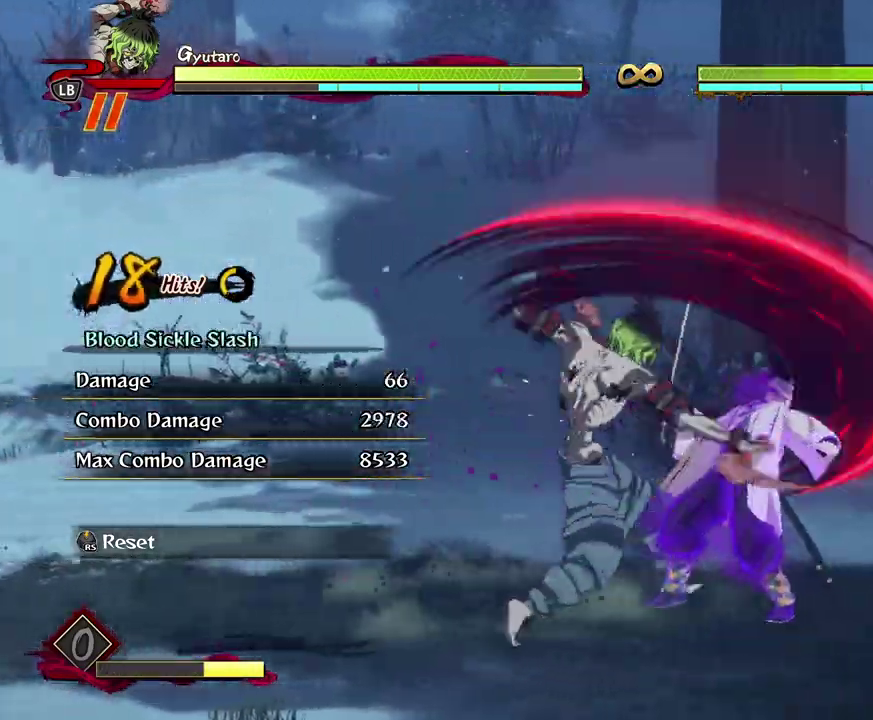
{"dt_ms": 400, "buttons": [], "left_stick": "center", "events": [[117, "X", "up"], [217, "X", "down"], [317, "X", "up"]]}
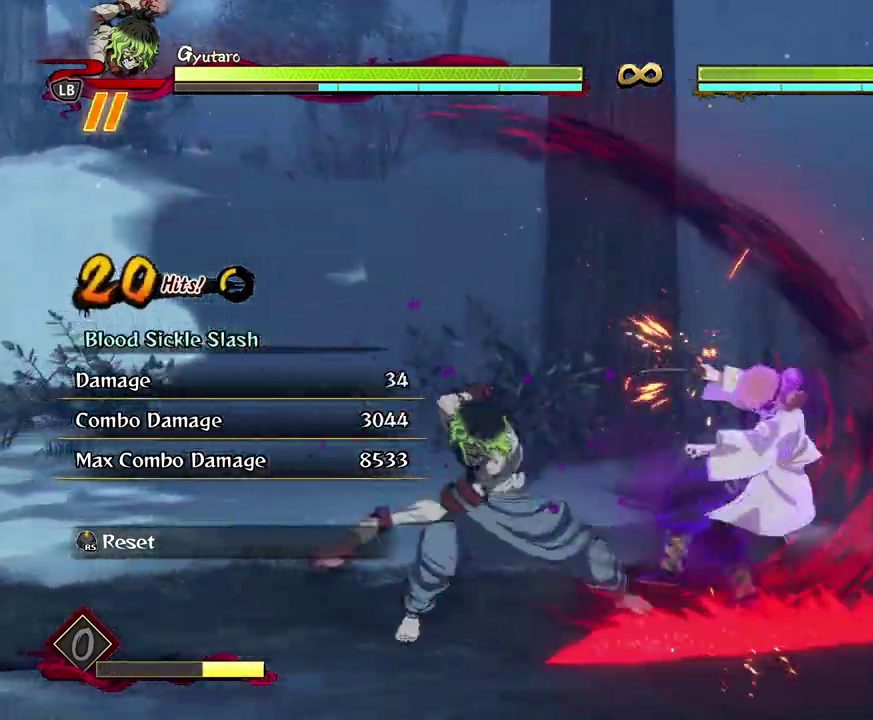
{"dt_ms": 400, "buttons": ["X"], "left_stick": "center", "events": [[17, "X", "down"], [100, "X", "up"], [217, "X", "down"], [317, "X", "up"], [383, "X", "down"]]}
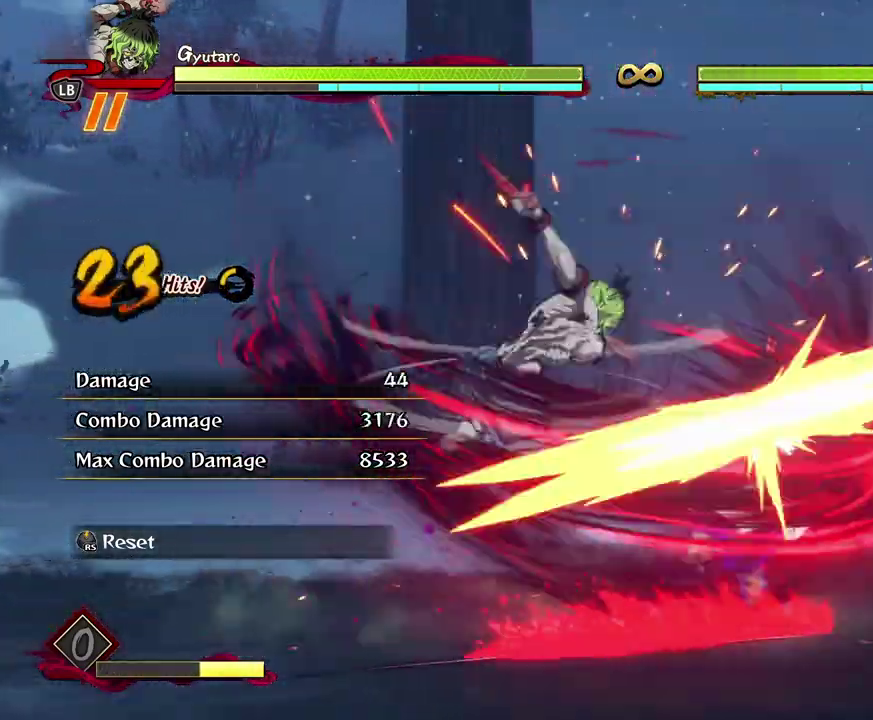
{"dt_ms": 700, "buttons": ["X", "R1"], "left_stick": "center", "events": [[83, "X", "up"], [183, "X", "down"], [283, "X", "up"], [350, "L2", "down"], [467, "L2", "up"], [533, "L2", "down"], [617, "L2", "up"], [633, "R1", "down"], [650, "X", "down"]]}
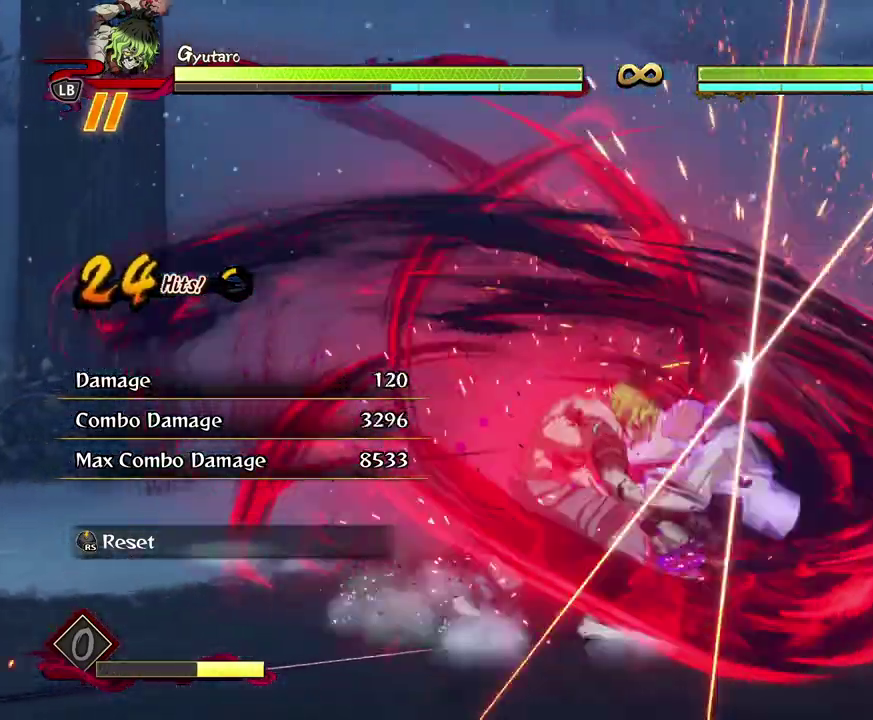
{"dt_ms": 400, "buttons": ["X", "R1"], "left_stick": "center", "events": [[50, "X", "up"], [117, "X", "down"], [233, "X", "up"], [317, "X", "down"]]}
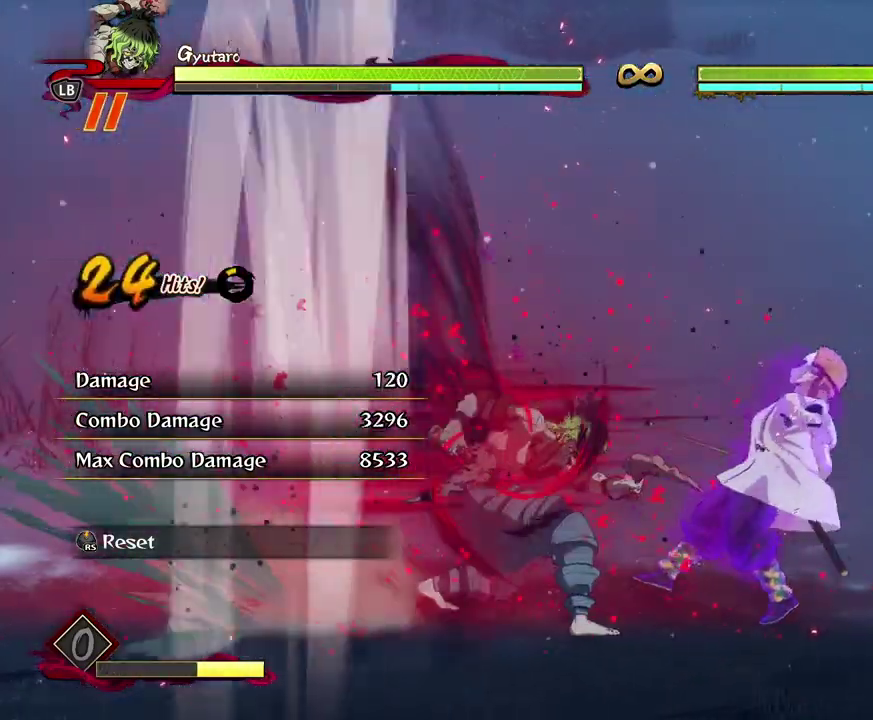
{"dt_ms": 400, "buttons": ["R1"], "left_stick": "center", "events": [[17, "X", "up"], [100, "X", "down"], [200, "X", "up"], [283, "X", "down"], [400, "X", "up"]]}
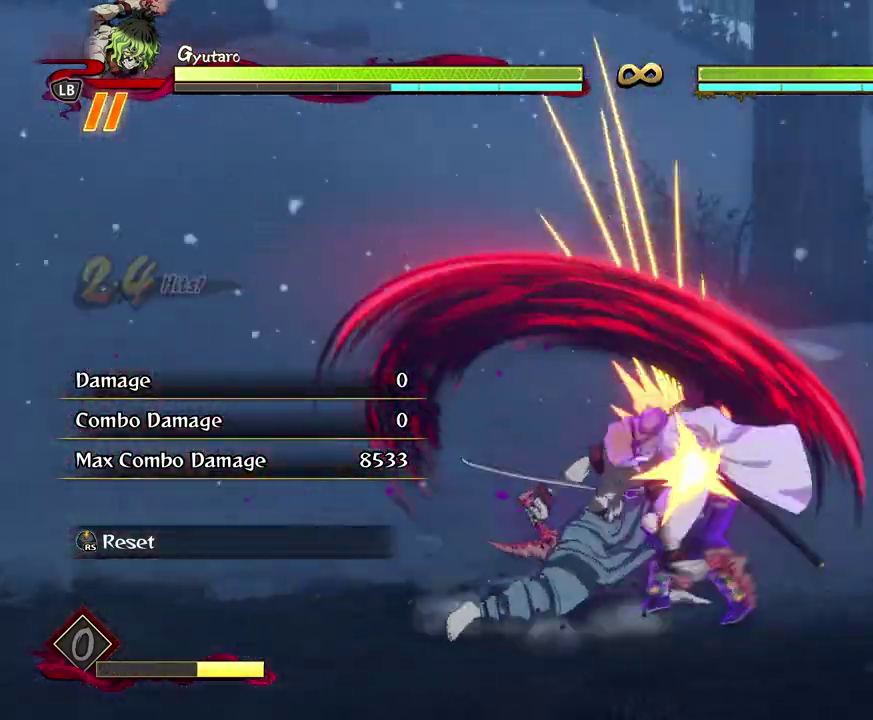
{"dt_ms": 600, "buttons": [], "left_stick": "center", "events": [[167, "R1", "up"]]}